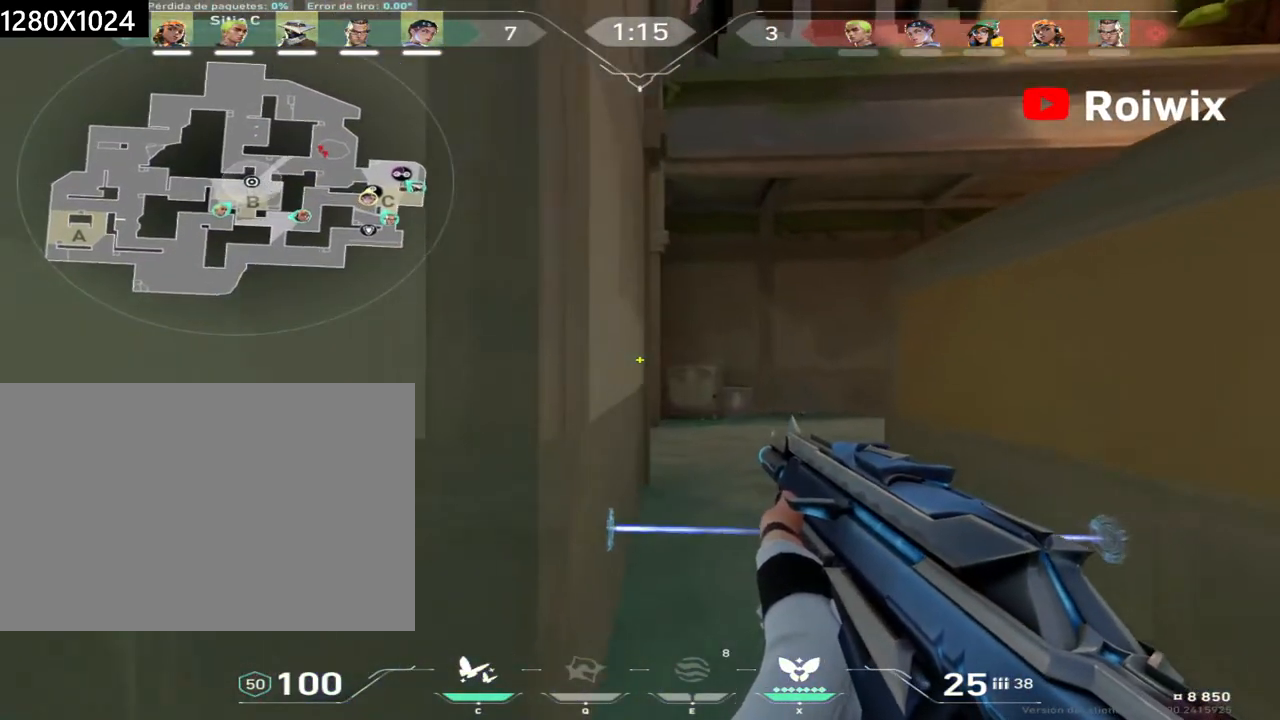
Gameplay with keyboard and mouse; each line is a JSON object with the keys and mouse buttons held at the frame after it. "events" lists presses ("down") and releases ("up") of "a", "ctrl", "d", "e", "q", "s", "shift", "space", "w", "mouse_left", "mouse_wheel", "mouse_right", "mouse_mb4" and "mouse_mb5" between this image and that frame as [ms after this image, input, new state], when the widget could be followed in between. "mouse_left", "mouse_wheel", "mouse_right", "mouse_mb4", "mouse_mb5" = the "left", "wheel", "right", "mb4", "mb5" buttons of the "mouse" list. No other keys are recorded. "wheel" means that the mouse wheel is clicked or scrolled. Not read: mouse_move.
{"keys": ["d", "shift", "w"], "mouse": [], "events": [[183, "d", "down"], [300, "d", "up"], [483, "d", "down"]]}
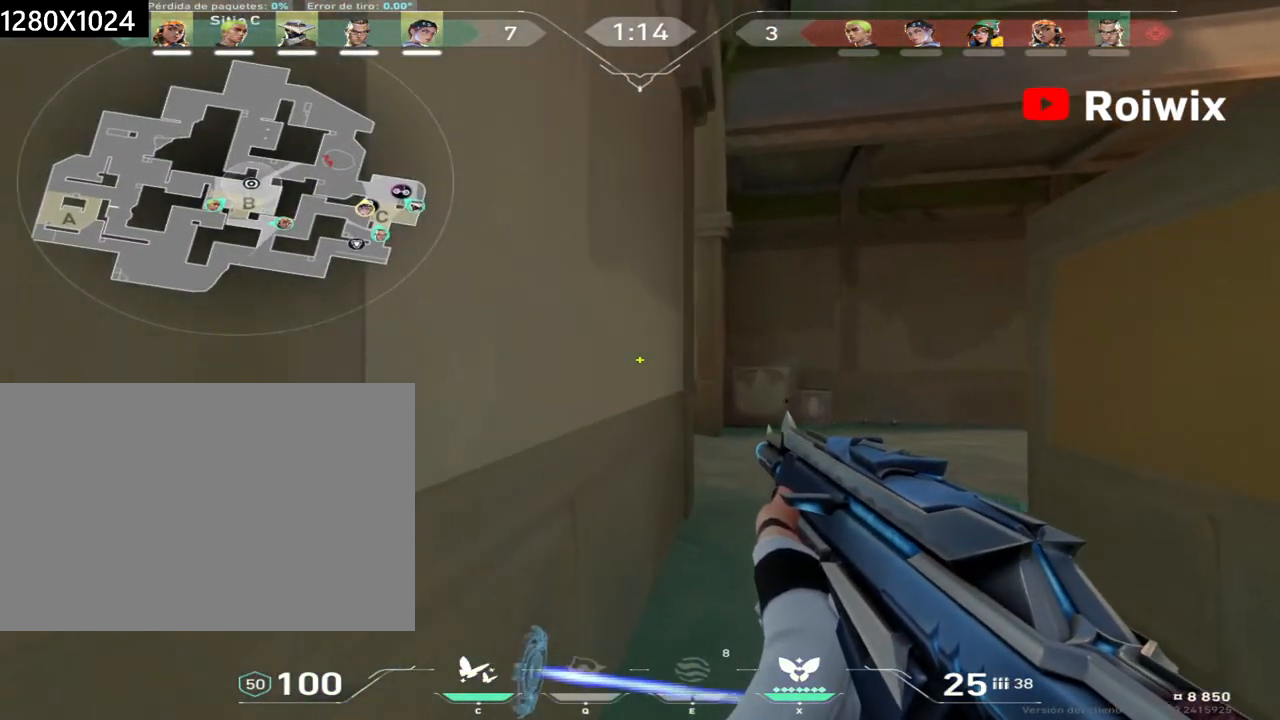
{"keys": ["shift", "w"], "mouse": [], "events": [[467, "d", "up"]]}
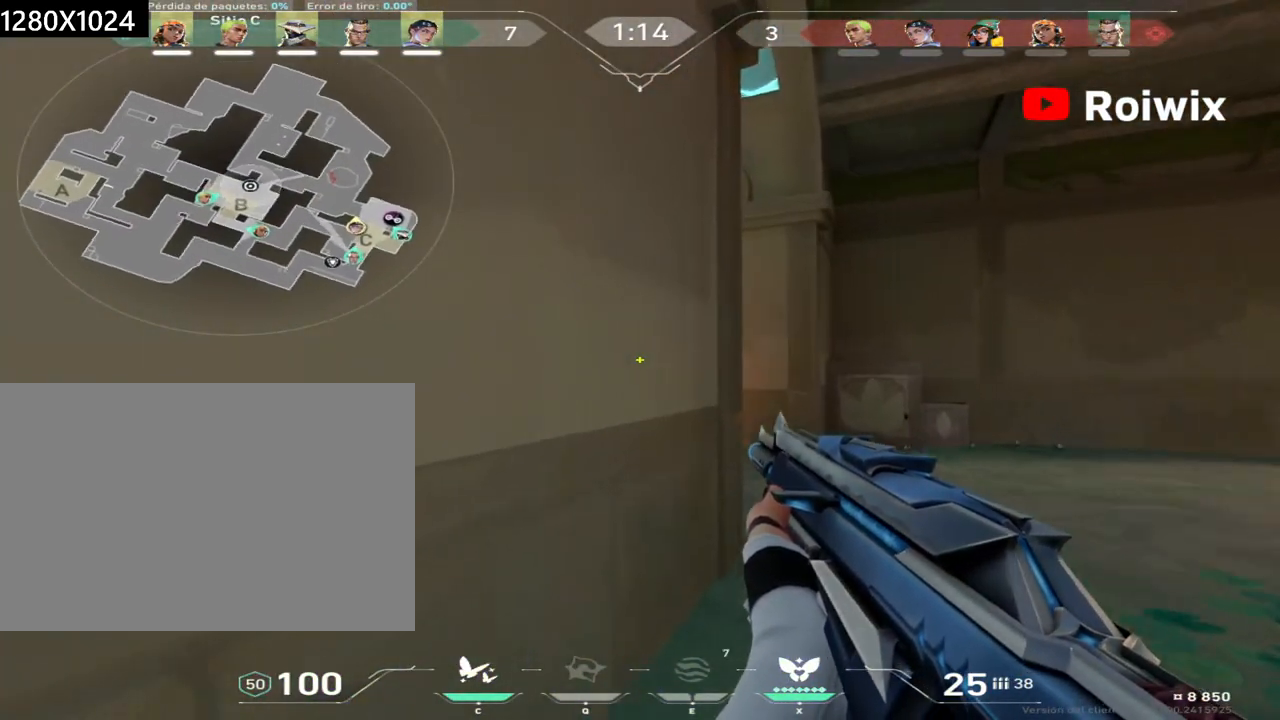
{"keys": ["shift", "w"], "mouse": [], "events": [[100, "d", "down"], [217, "d", "up"], [333, "d", "down"], [450, "d", "up"]]}
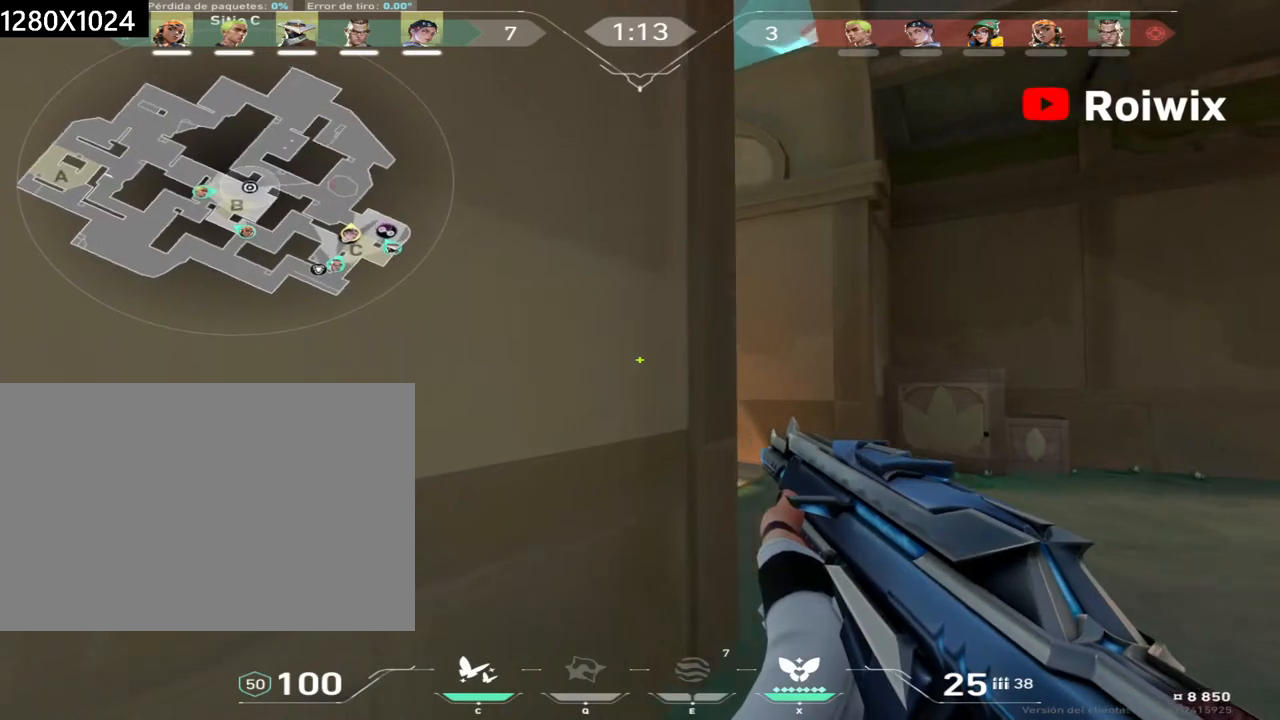
{"keys": [], "mouse": [], "events": [[100, "d", "down"], [217, "w", "up"], [233, "d", "up"], [433, "shift", "up"]]}
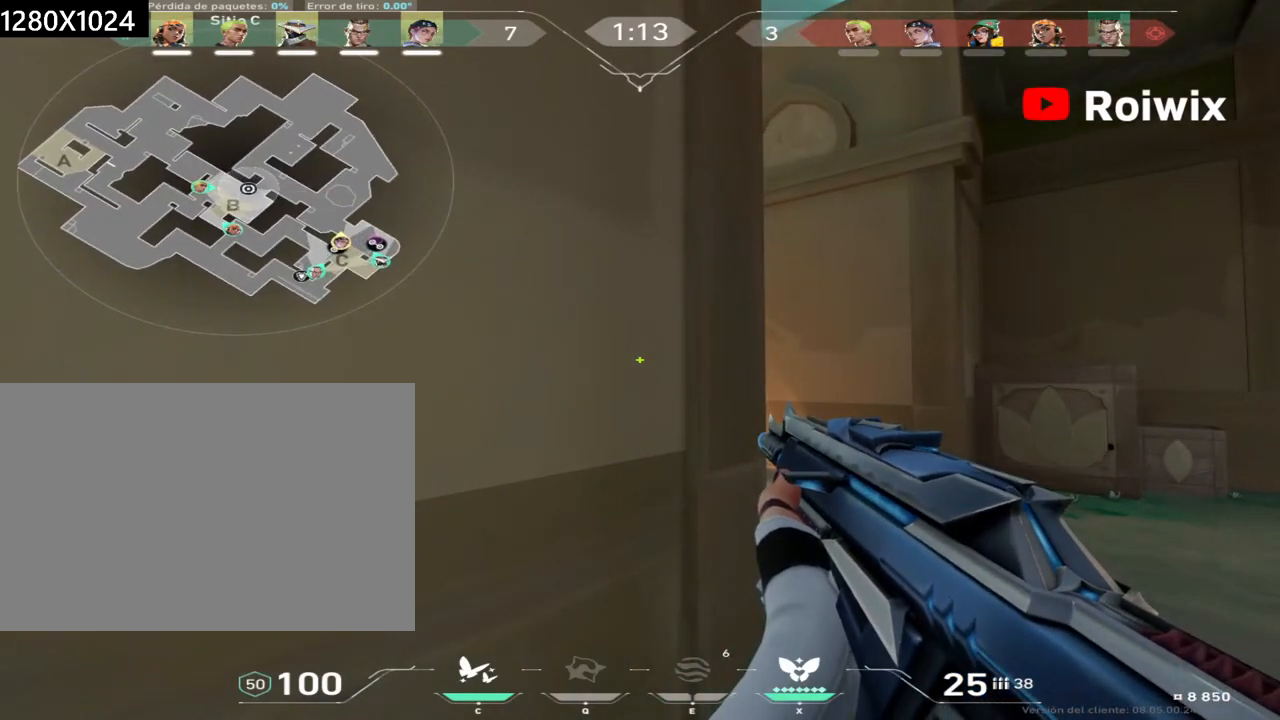
{"keys": ["d"], "mouse": [], "events": [[83, "d", "down"], [183, "d", "up"], [417, "d", "down"]]}
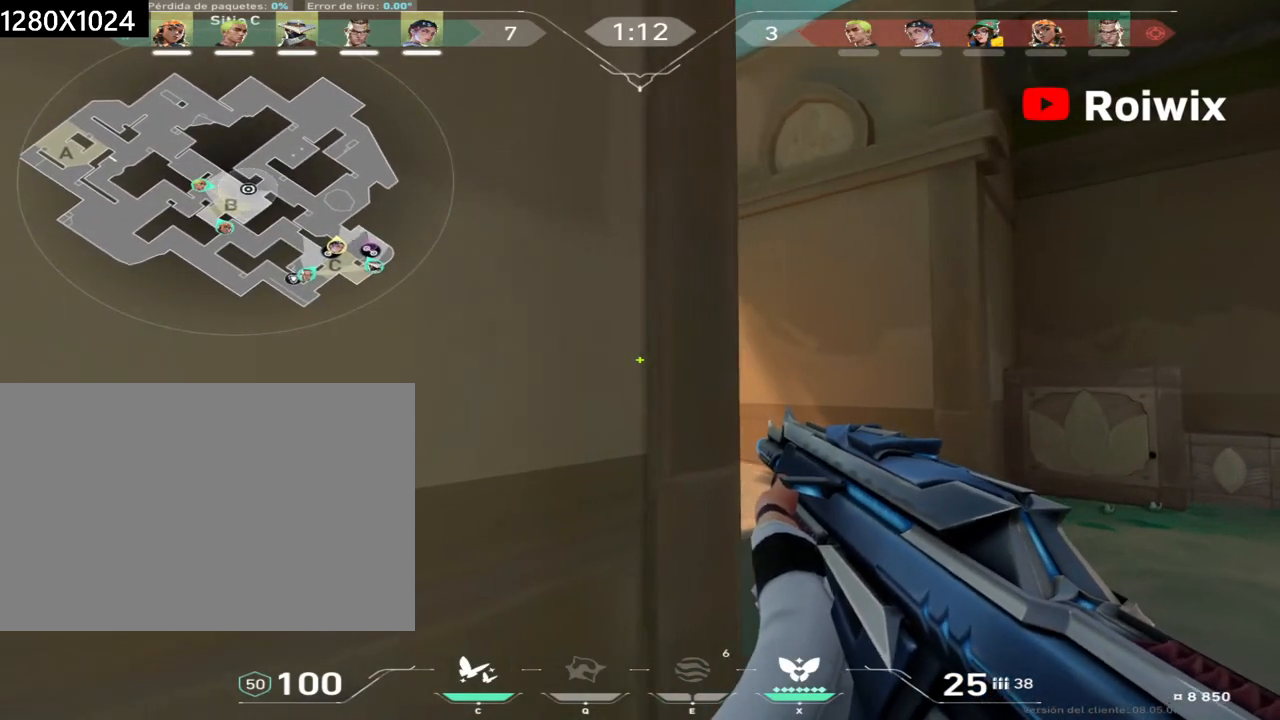
{"keys": [], "mouse": ["left"], "events": [[150, "shift", "down"], [383, "d", "up"], [400, "shift", "up"], [500, "mouse_left", "down"]]}
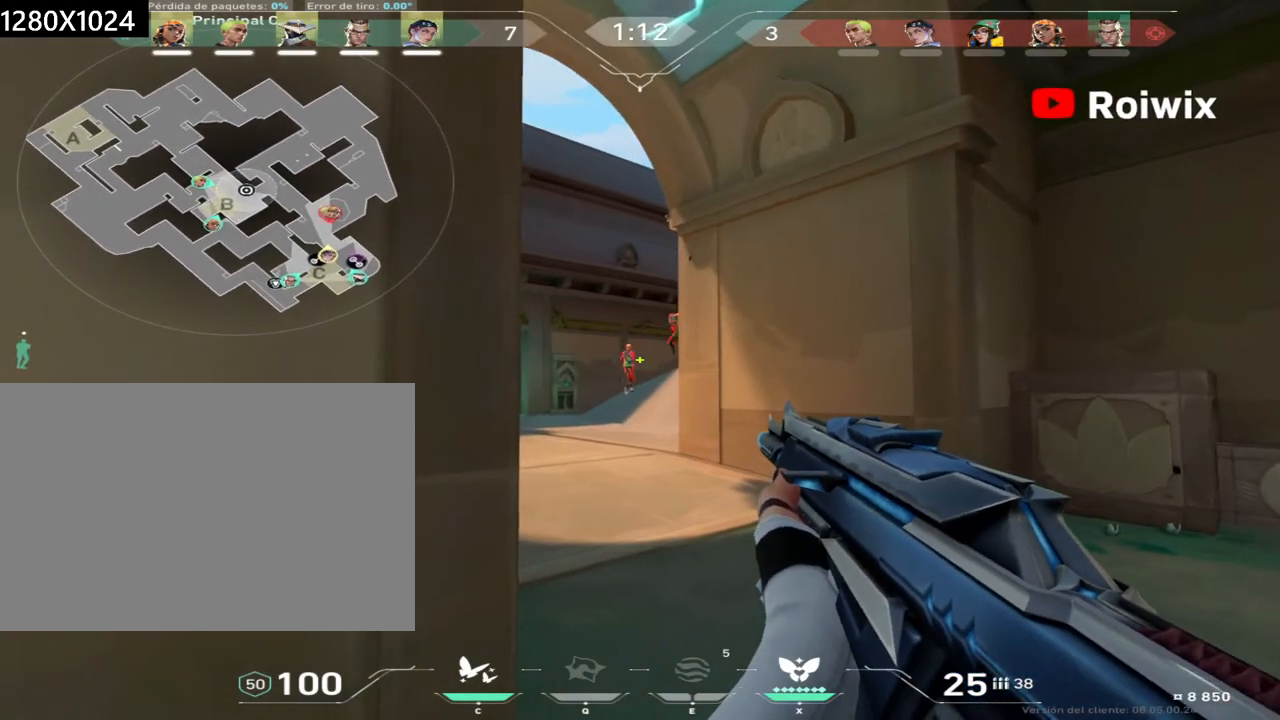
{"keys": ["a"], "mouse": [], "events": [[100, "a", "down"], [483, "mouse_left", "up"]]}
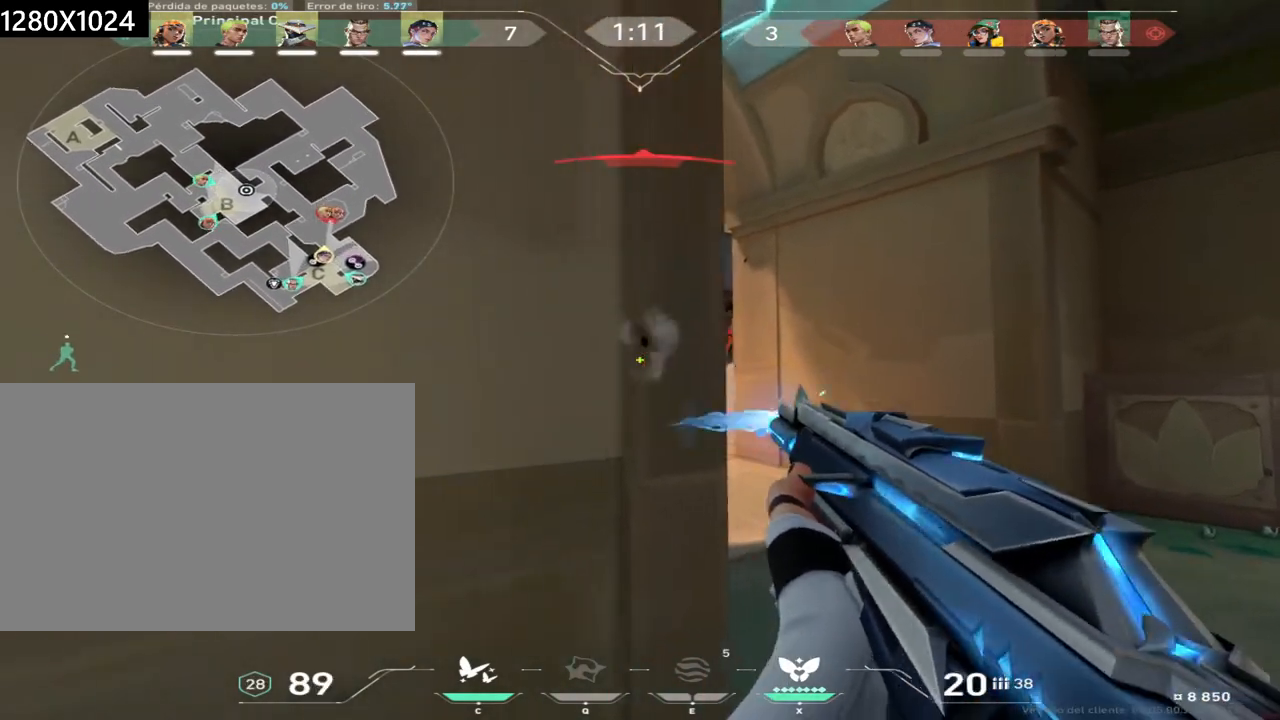
{"keys": ["a"], "mouse": [], "events": []}
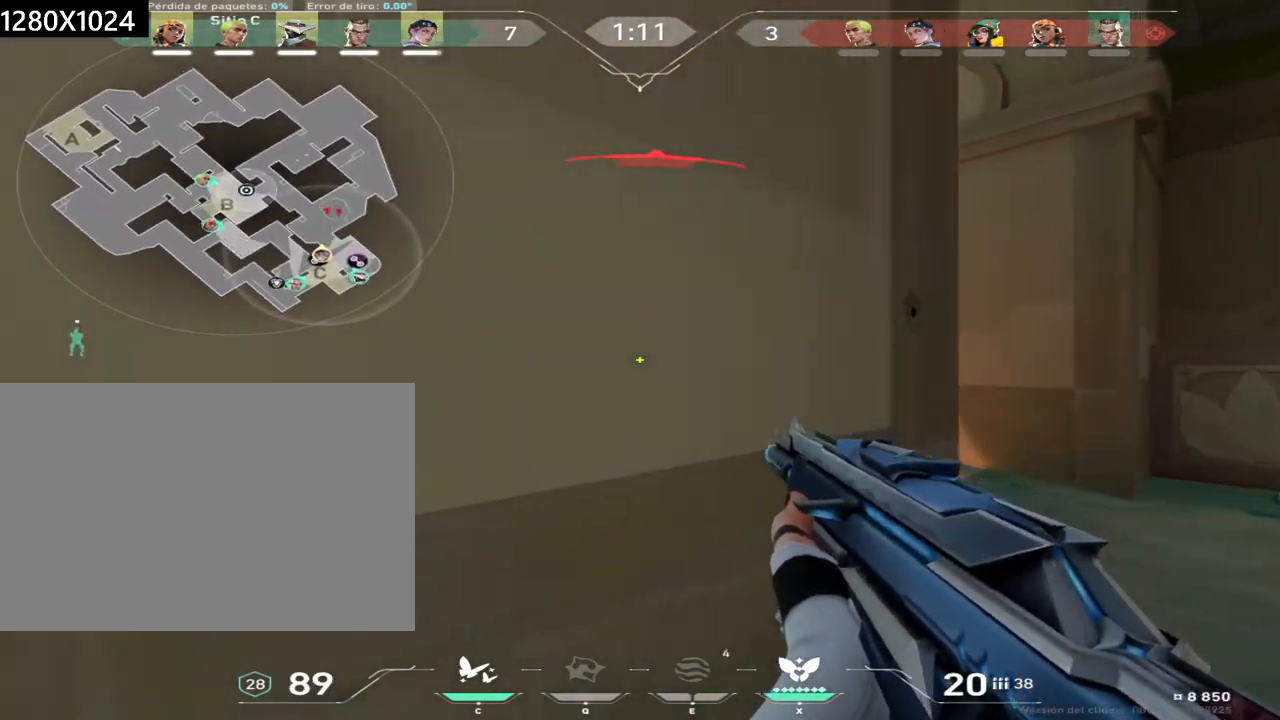
{"keys": ["a", "w"], "mouse": [], "events": [[217, "w", "down"]]}
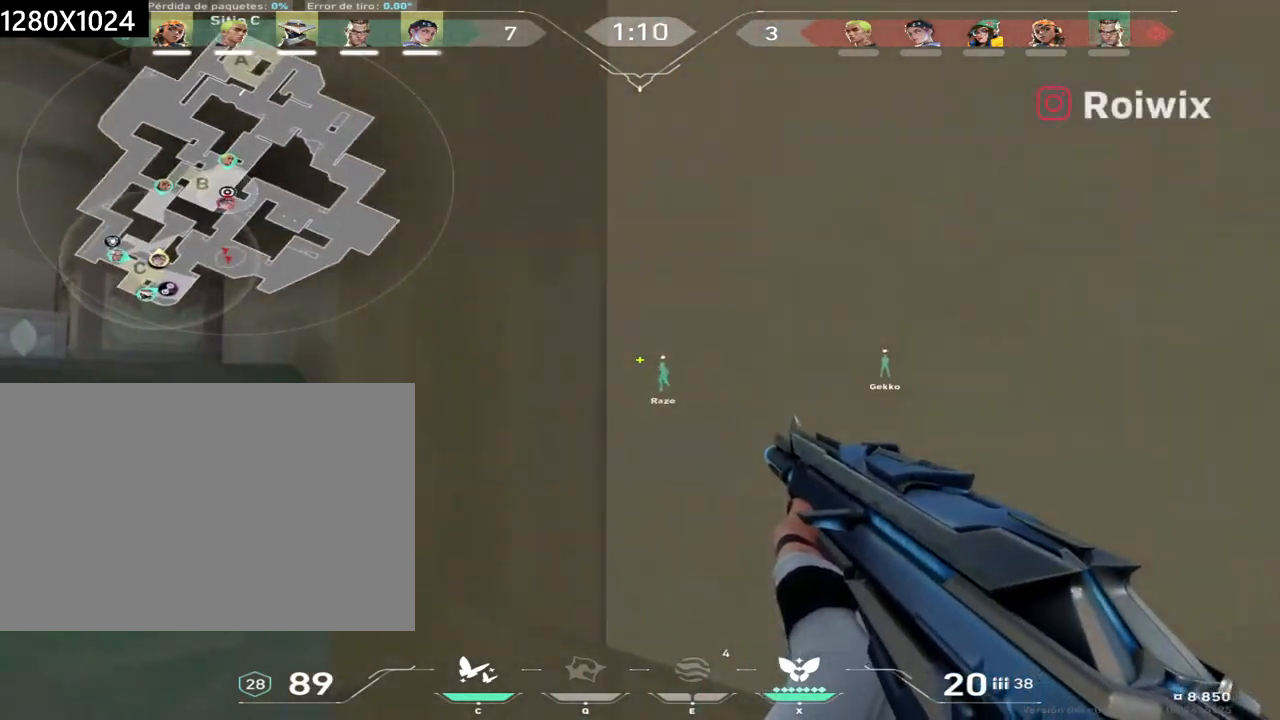
{"keys": ["shift", "w"], "mouse": [], "events": [[200, "a", "up"], [300, "shift", "down"]]}
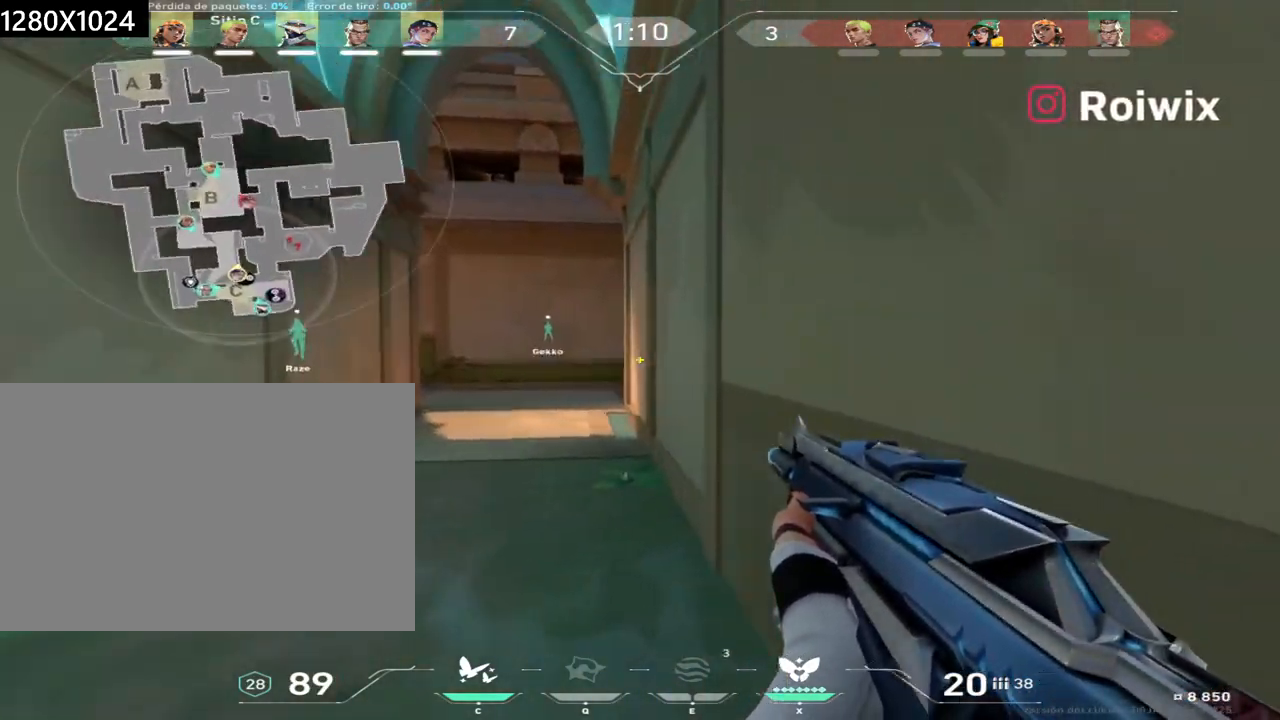
{"keys": ["a", "shift"], "mouse": [], "events": [[100, "shift", "up"], [117, "a", "down"], [183, "shift", "down"], [367, "w", "up"]]}
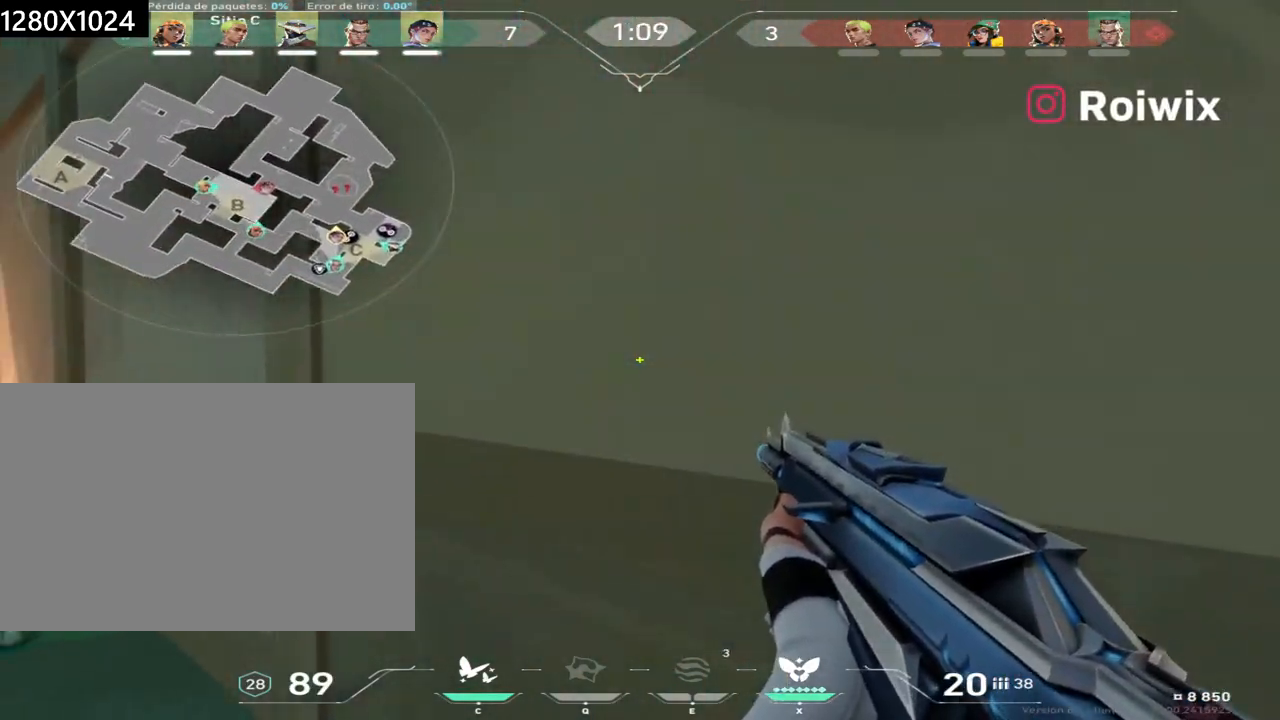
{"keys": ["a", "w"], "mouse": [], "events": [[33, "a", "up"], [50, "shift", "up"], [133, "a", "down"], [217, "w", "down"]]}
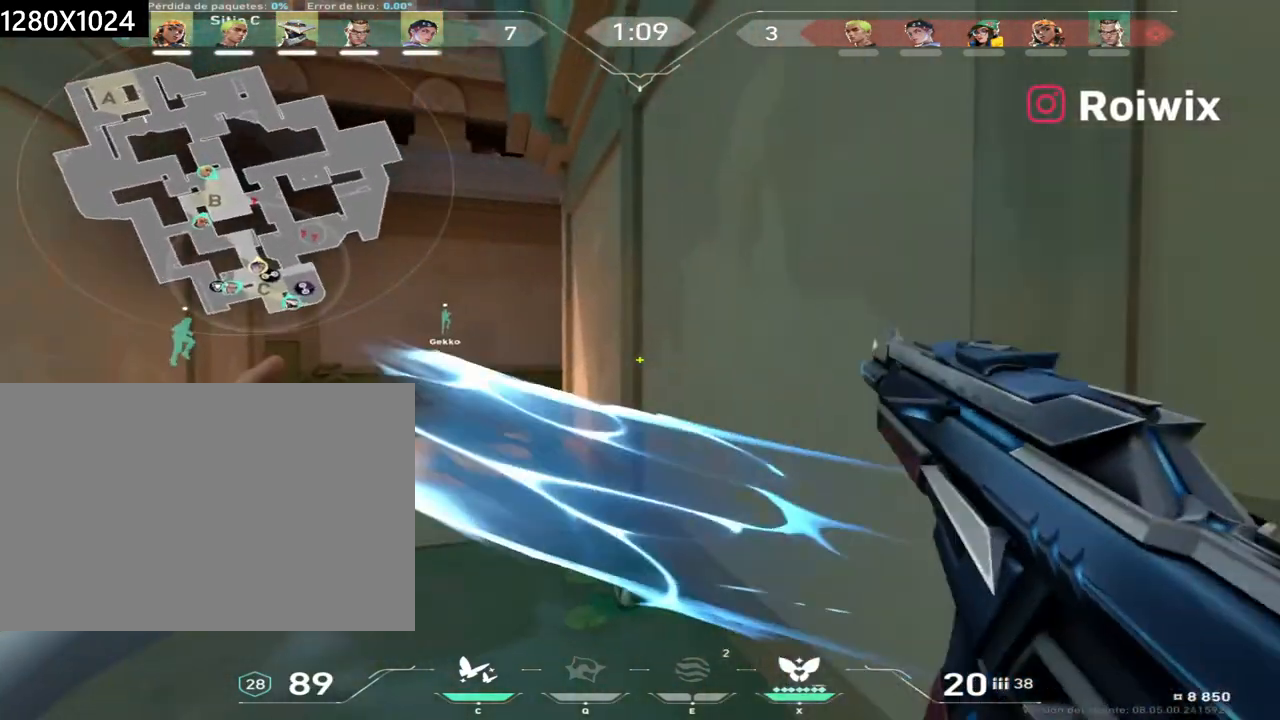
{"keys": ["a", "w"], "mouse": [], "events": [[133, "a", "up"], [433, "a", "down"]]}
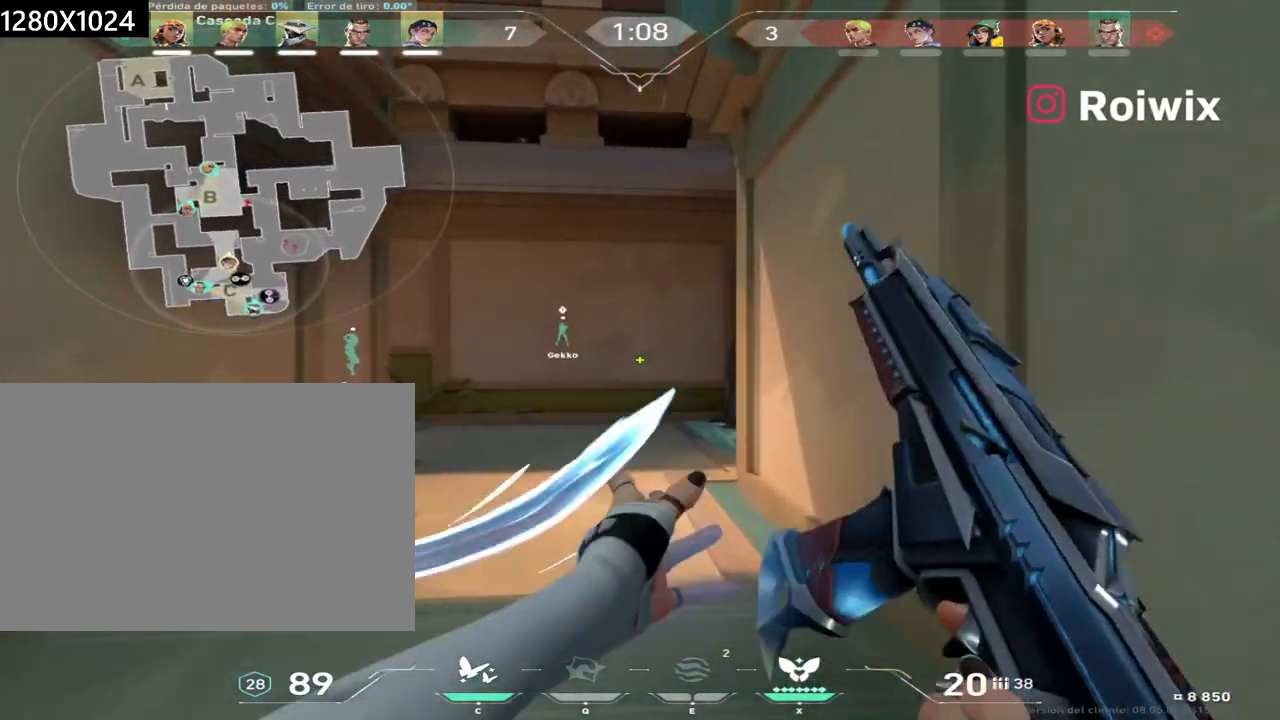
{"keys": ["w"], "mouse": [], "events": [[100, "a", "up"]]}
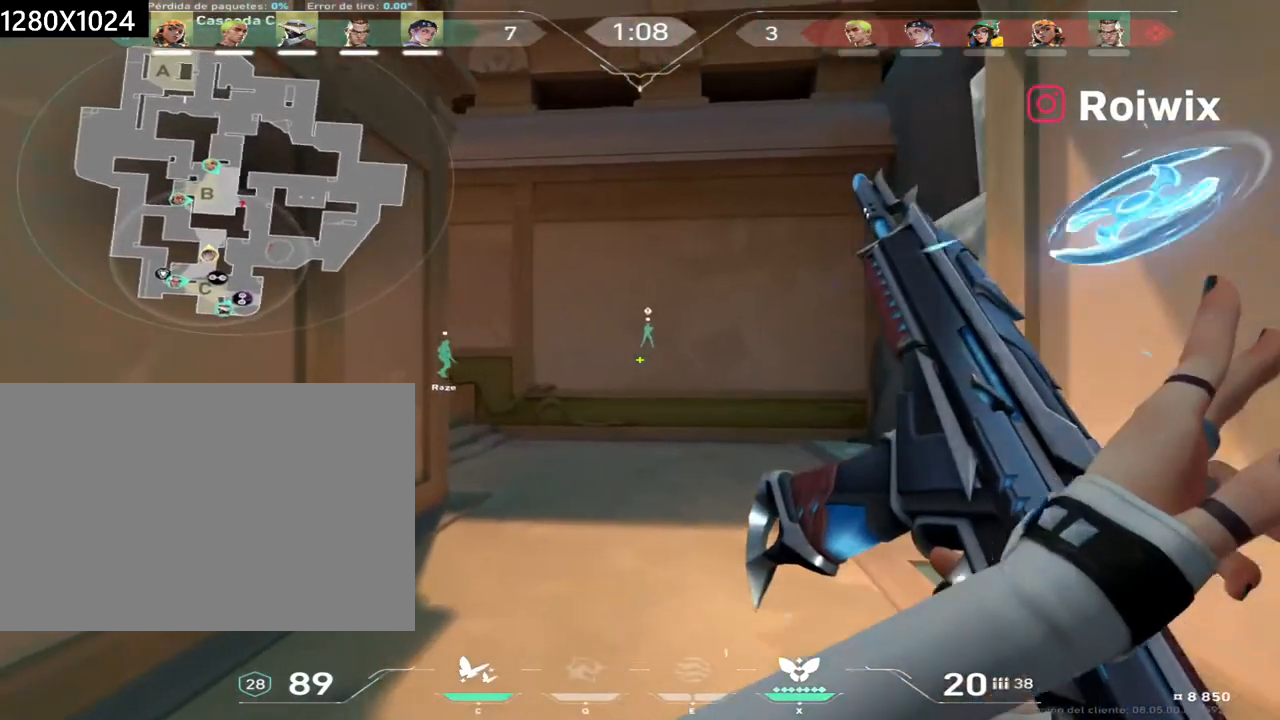
{"keys": ["a", "w"], "mouse": [], "events": [[450, "a", "down"]]}
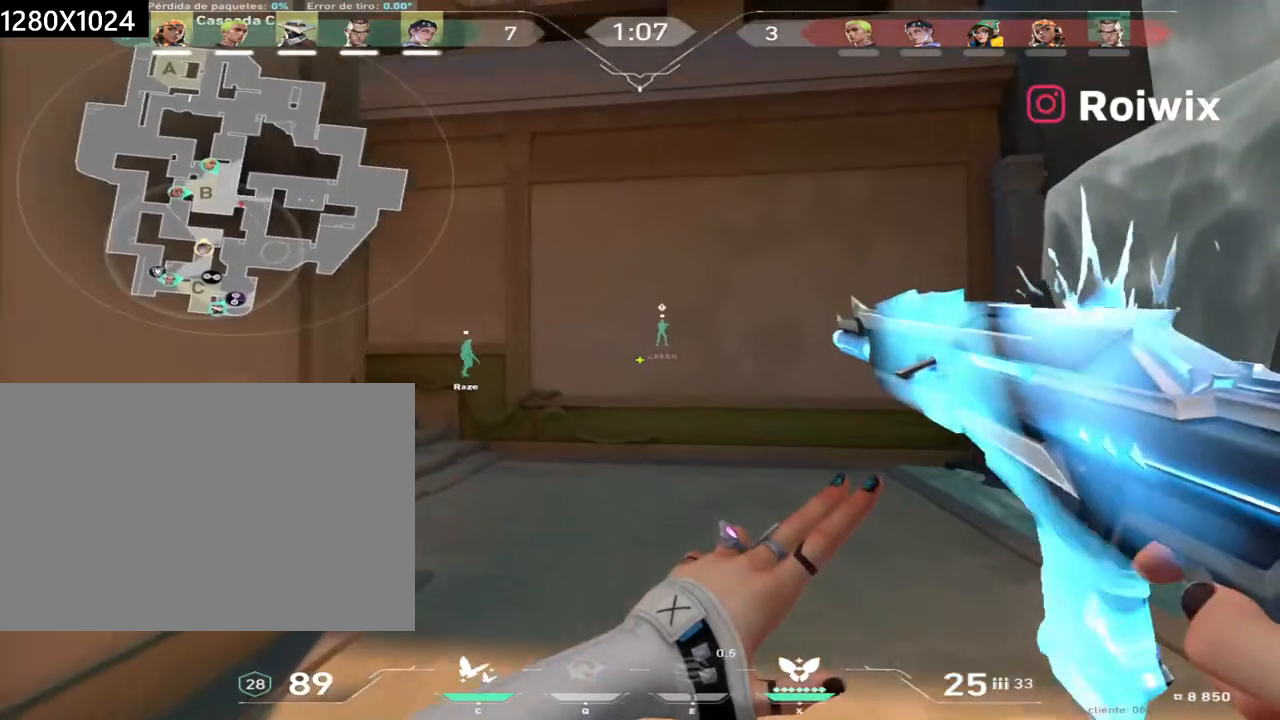
{"keys": ["a", "w"], "mouse": [], "events": []}
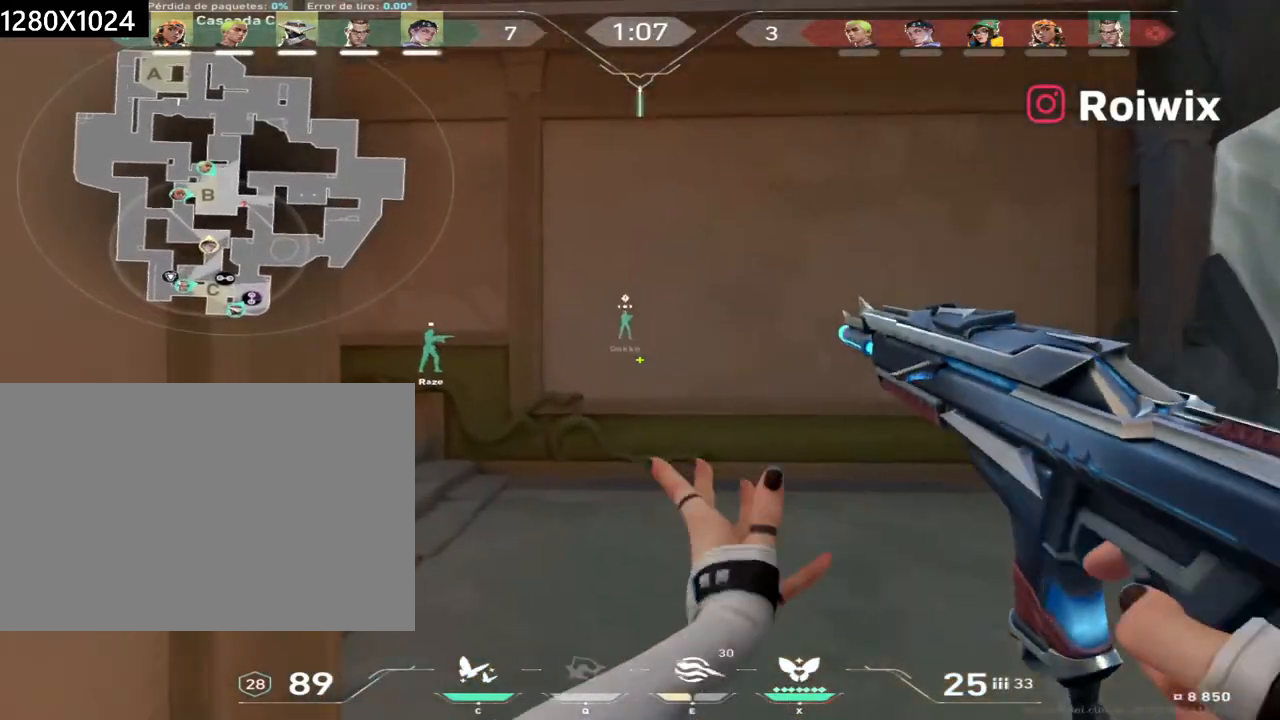
{"keys": ["a", "w"], "mouse": [], "events": [[83, "e", "down"], [200, "e", "up"], [350, "e", "down"], [383, "e", "up"]]}
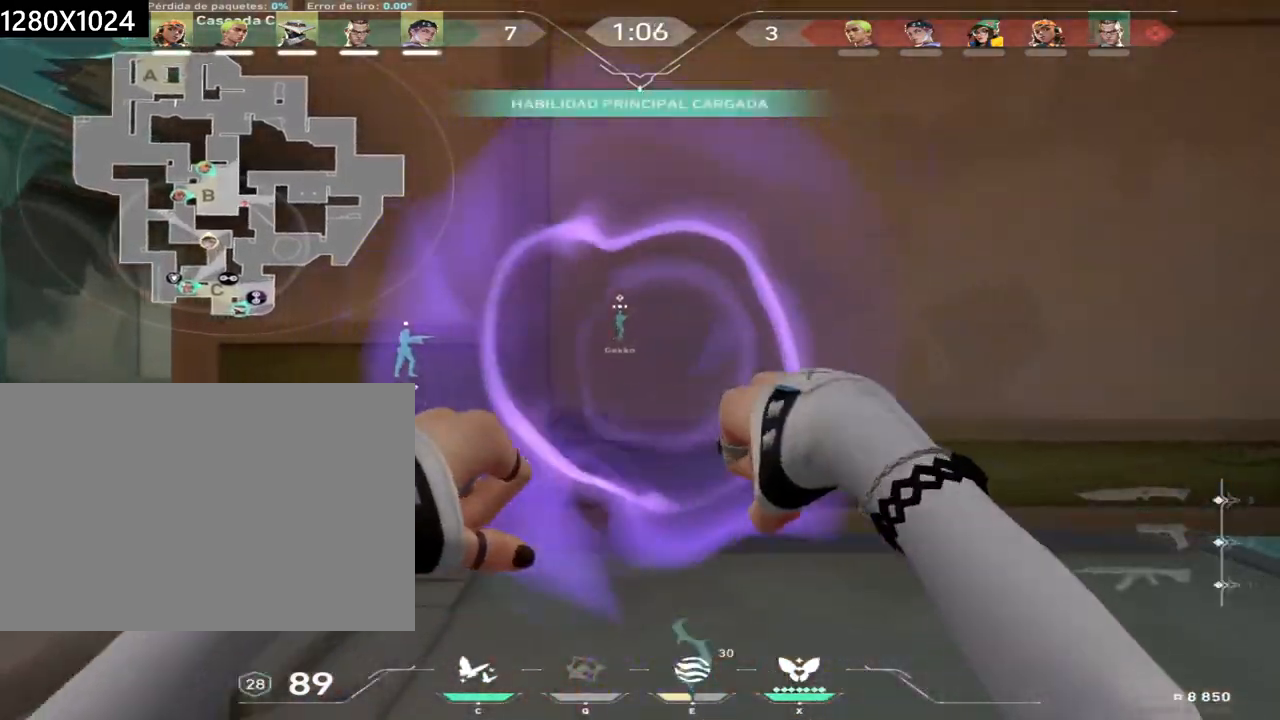
{"keys": ["a", "w"], "mouse": [], "events": [[33, "w", "up"], [300, "w", "down"]]}
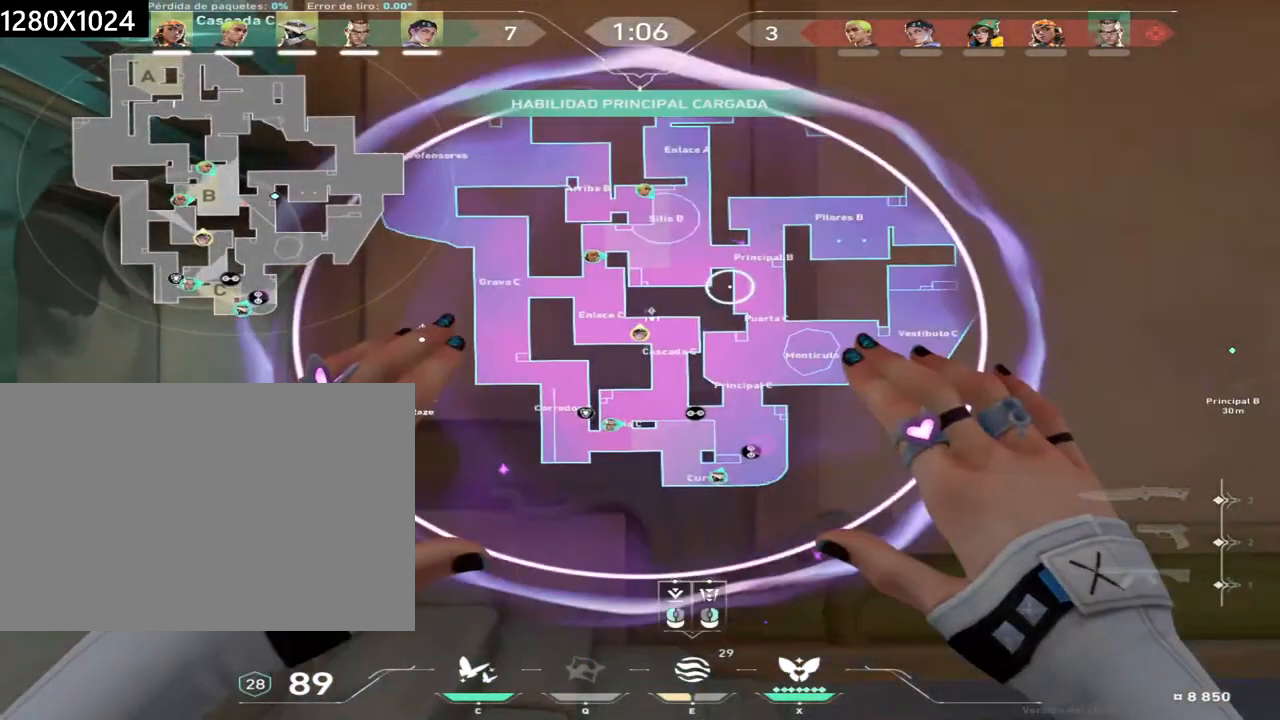
{"keys": ["a", "w"], "mouse": [], "events": []}
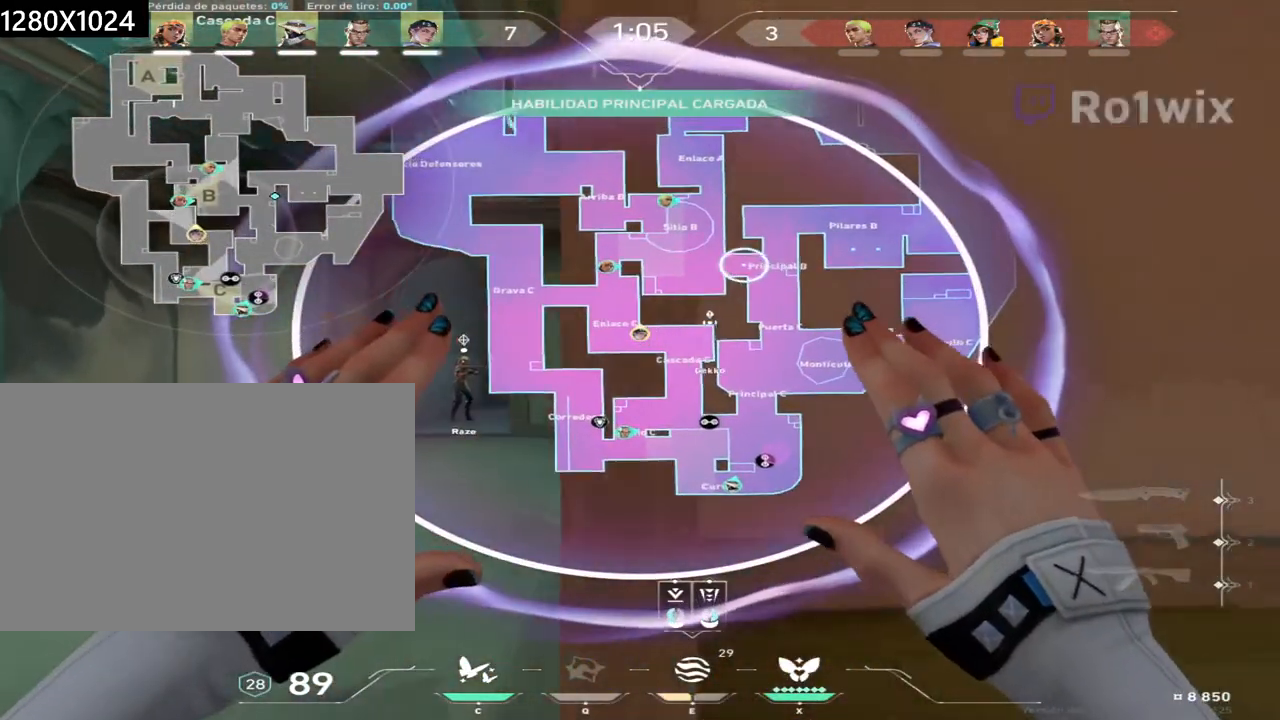
{"keys": ["a", "w"], "mouse": [], "events": [[67, "mouse_left", "down"], [200, "mouse_left", "up"], [267, "mouse_right", "down"], [367, "mouse_right", "up"]]}
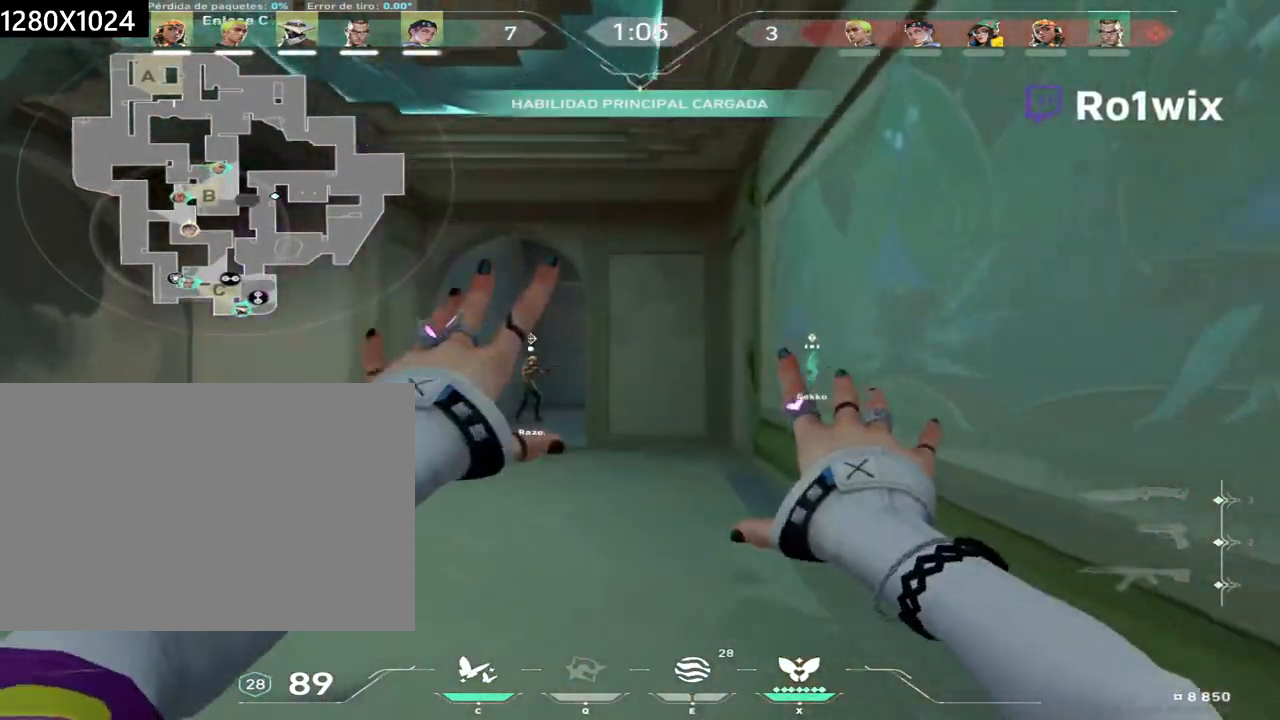
{"keys": ["a", "w"], "mouse": [], "events": []}
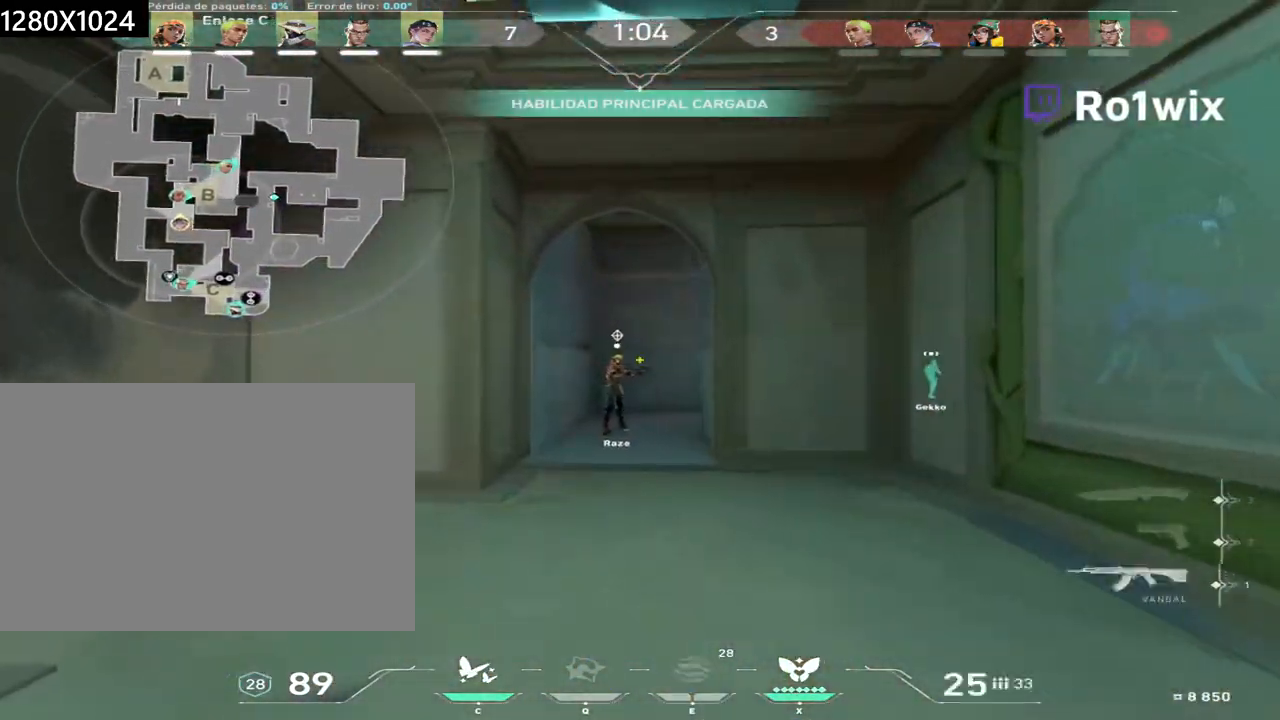
{"keys": ["w"], "mouse": [], "events": [[217, "a", "up"]]}
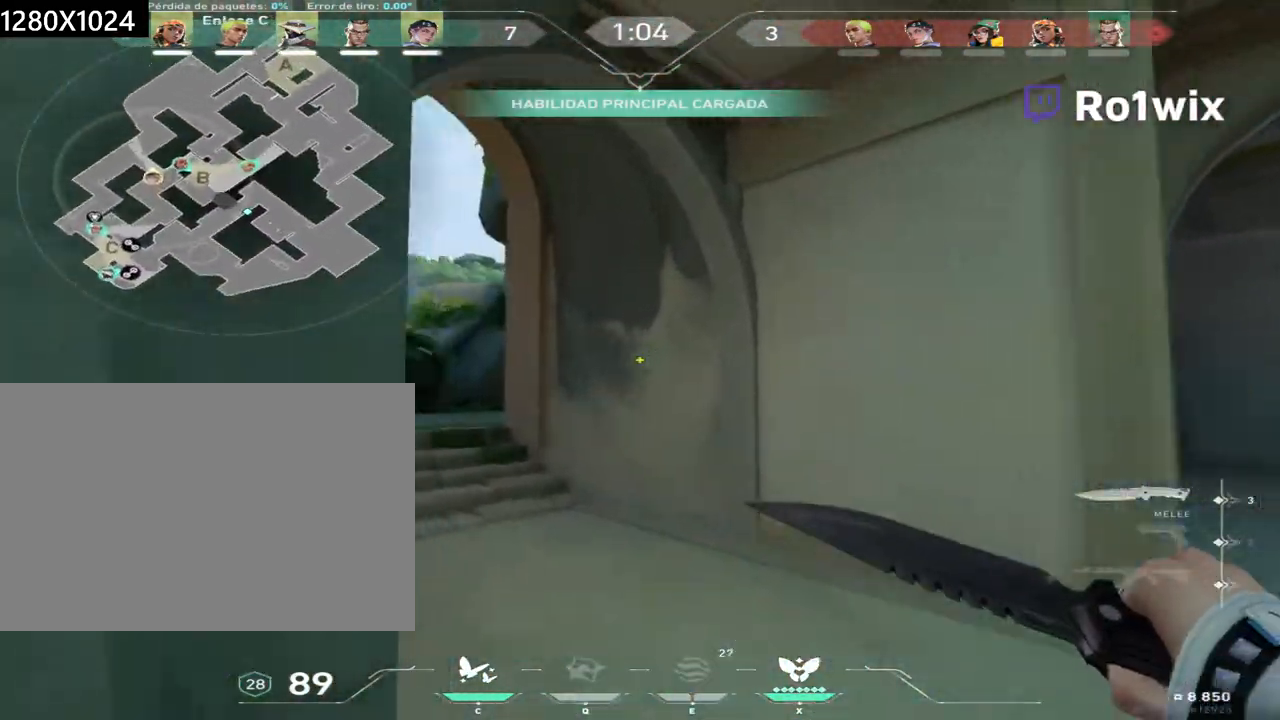
{"keys": ["w"], "mouse": [], "events": []}
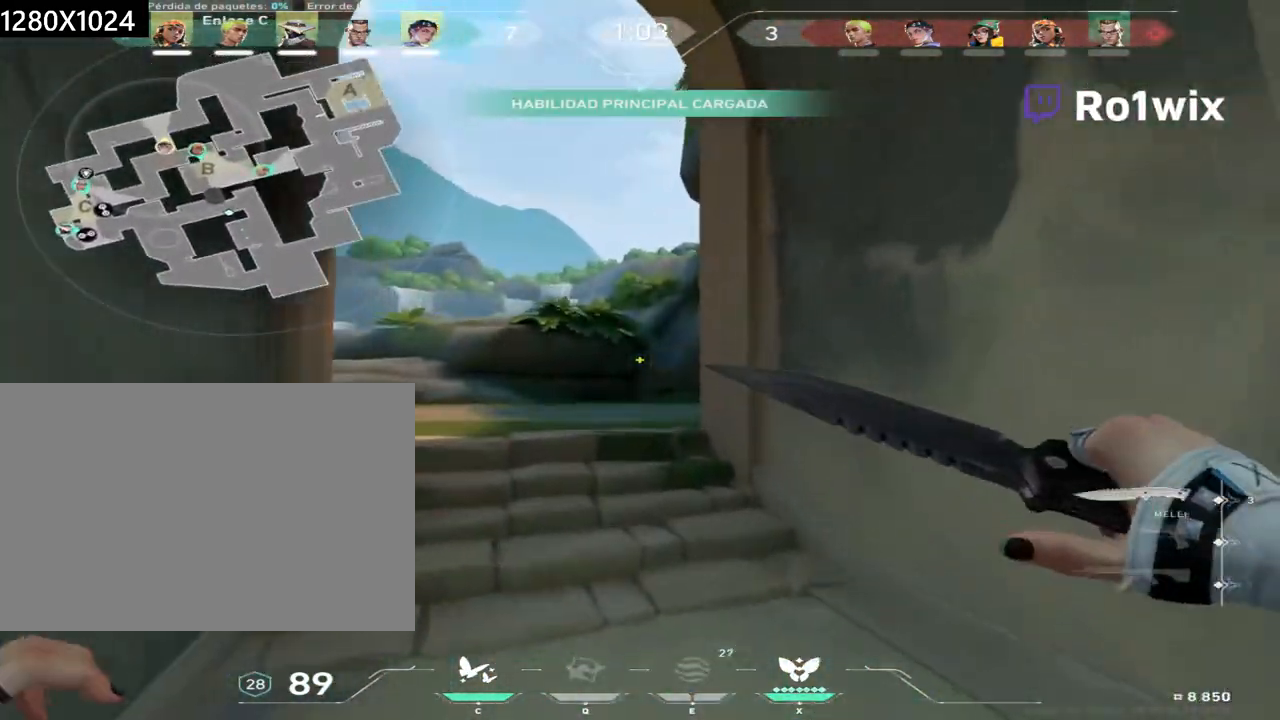
{"keys": ["w"], "mouse": [], "events": []}
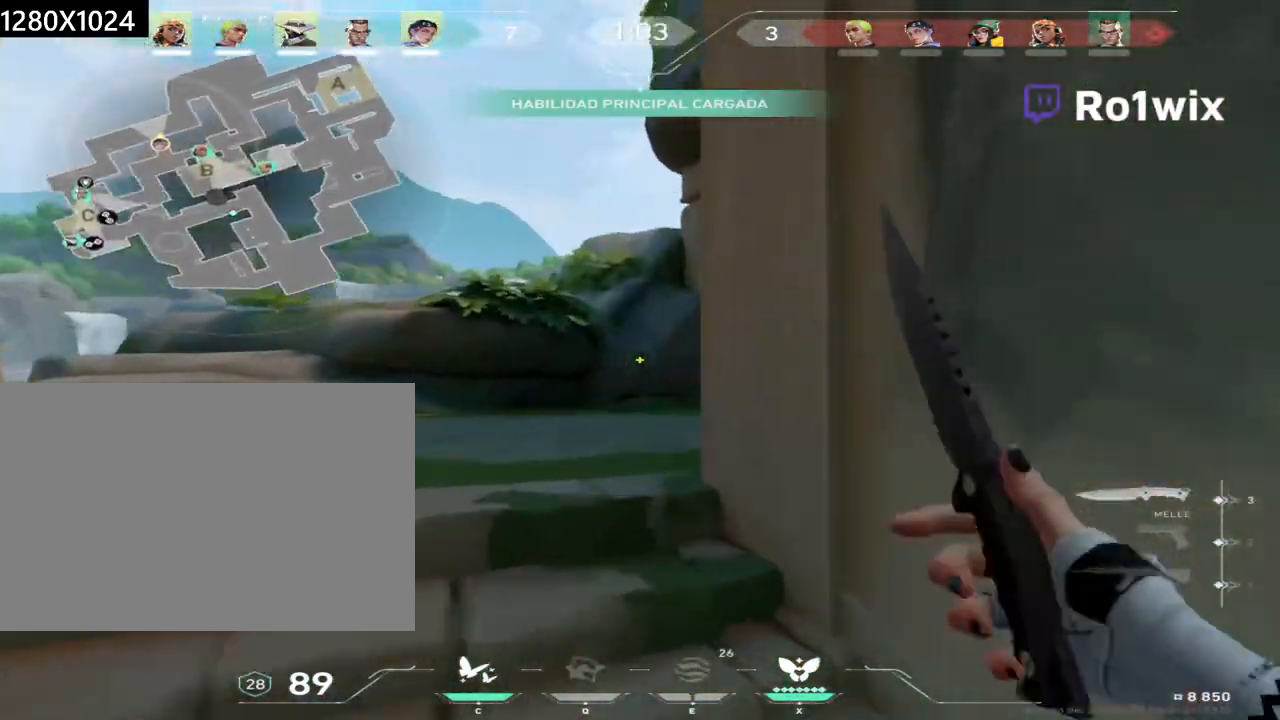
{"keys": ["a", "w"], "mouse": [], "events": [[333, "a", "down"]]}
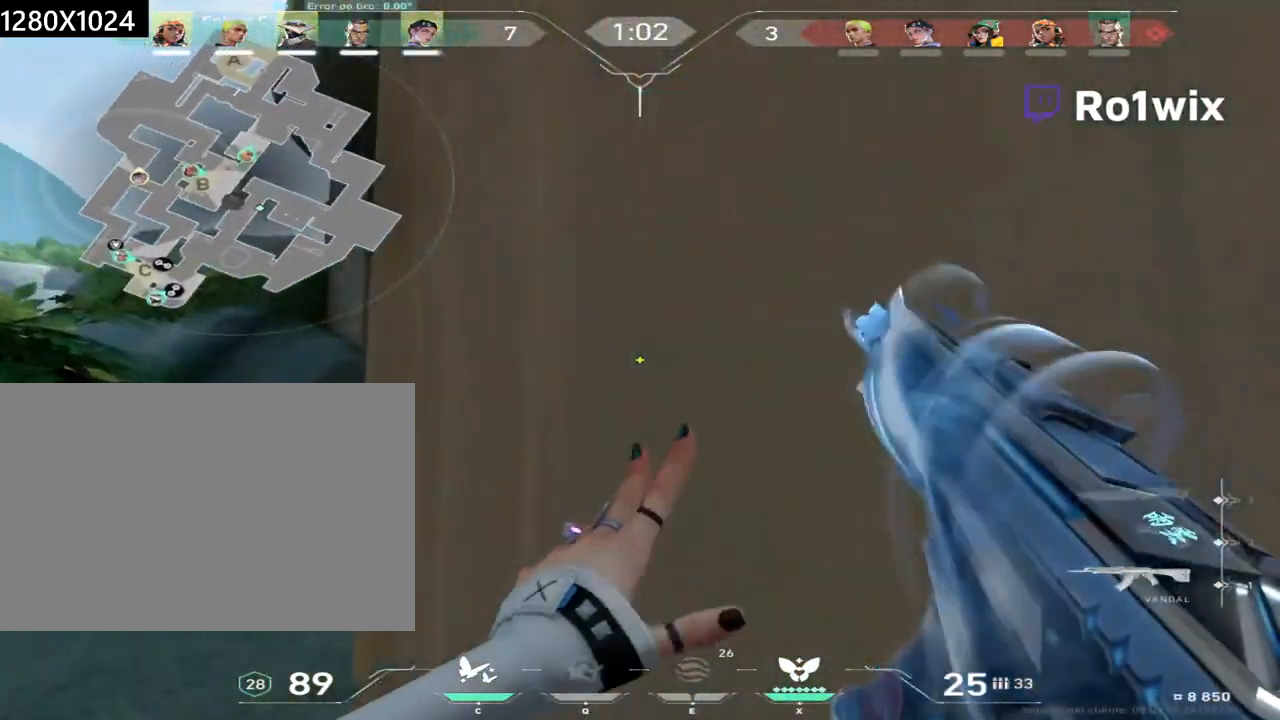
{"keys": ["a", "w"], "mouse": [], "events": [[233, "a", "up"], [417, "a", "down"]]}
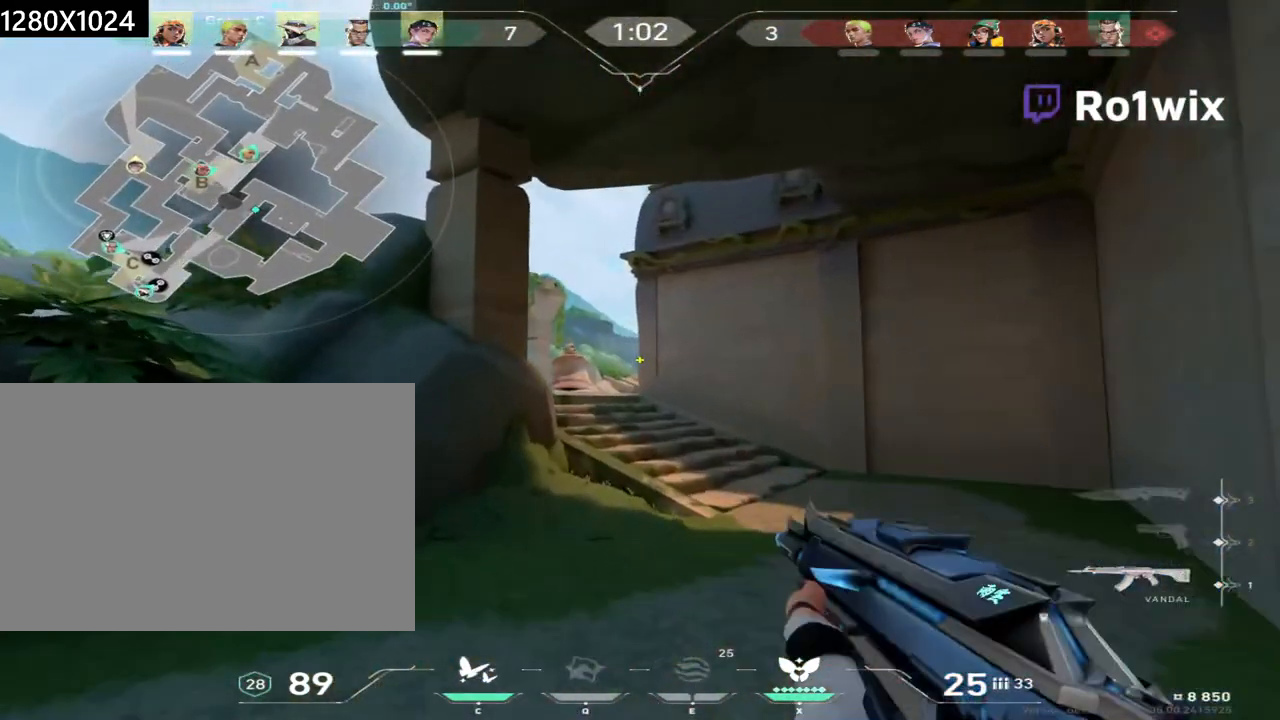
{"keys": ["a", "w"], "mouse": [], "events": [[83, "a", "up"], [217, "a", "down"], [300, "a", "up"], [450, "a", "down"]]}
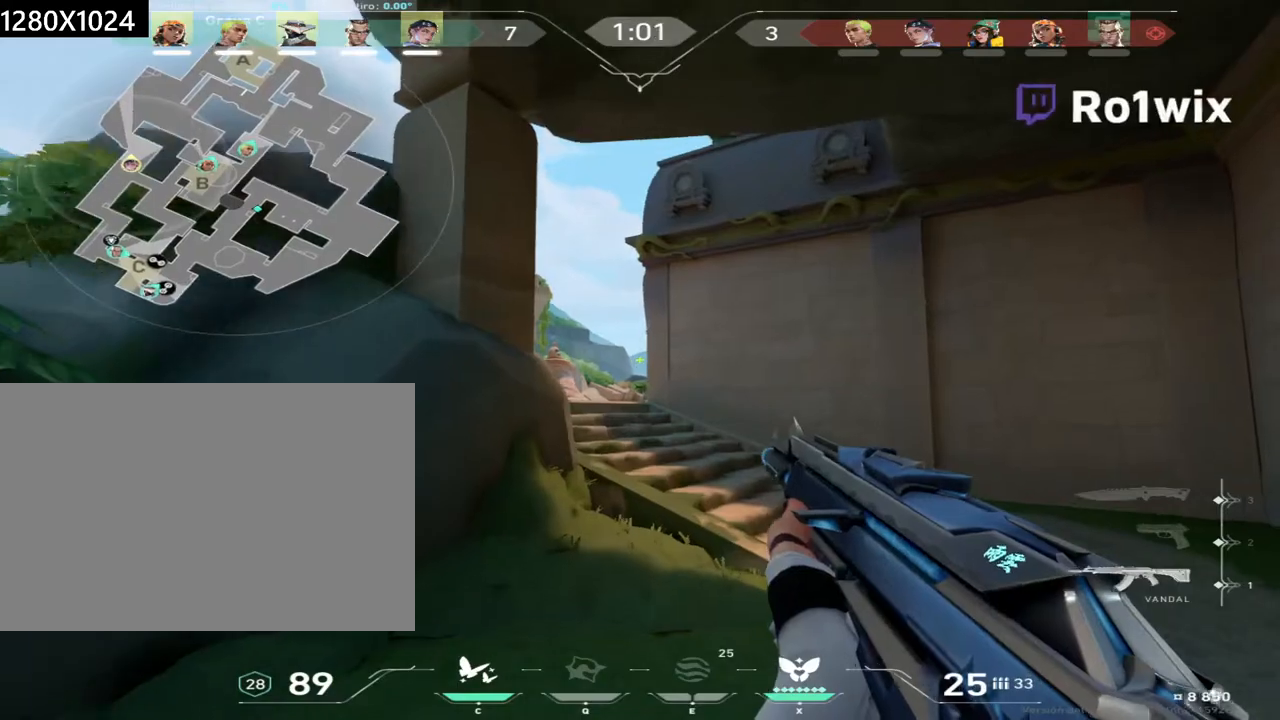
{"keys": ["w"], "mouse": [], "events": [[33, "a", "up"]]}